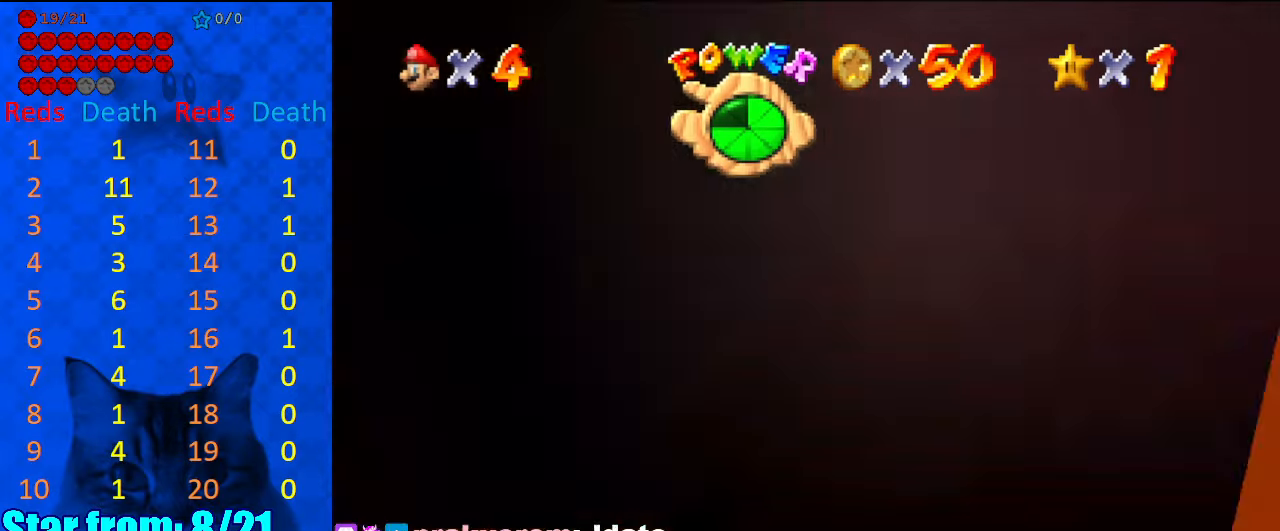
Gameplay with keyboard; each line is a JSON object with the keys held at the frame after it. "events" lists presses ("down") and releases ("up") of "a", "c", "ctrl", "d", "down", "left", "return", "right", "s", "shift", "up", "w", "x" and "y" between this image and that frame as [ms after this image, input, new state], when the widget could be followed in between. No other keys are recorded. Mouse input is not recorded.
{"keys": ["down"], "events": [[34, "d", "up"], [100, "d", "down"], [134, "down", "down"], [234, "d", "up"], [467, "right", "up"]]}
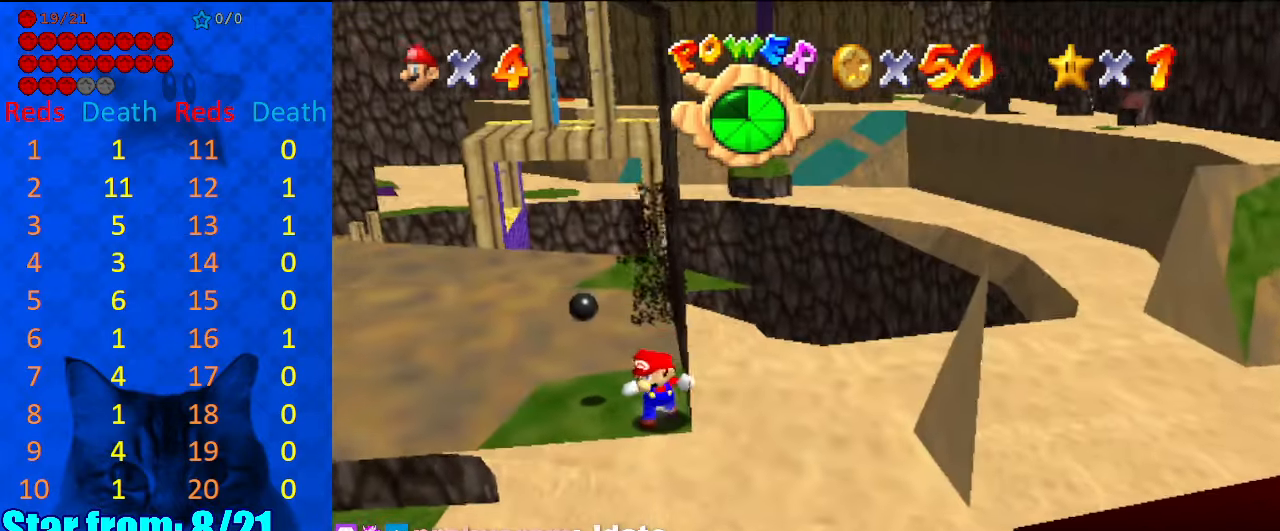
{"keys": [], "events": [[100, "down", "up"], [234, "up", "down"], [467, "up", "up"]]}
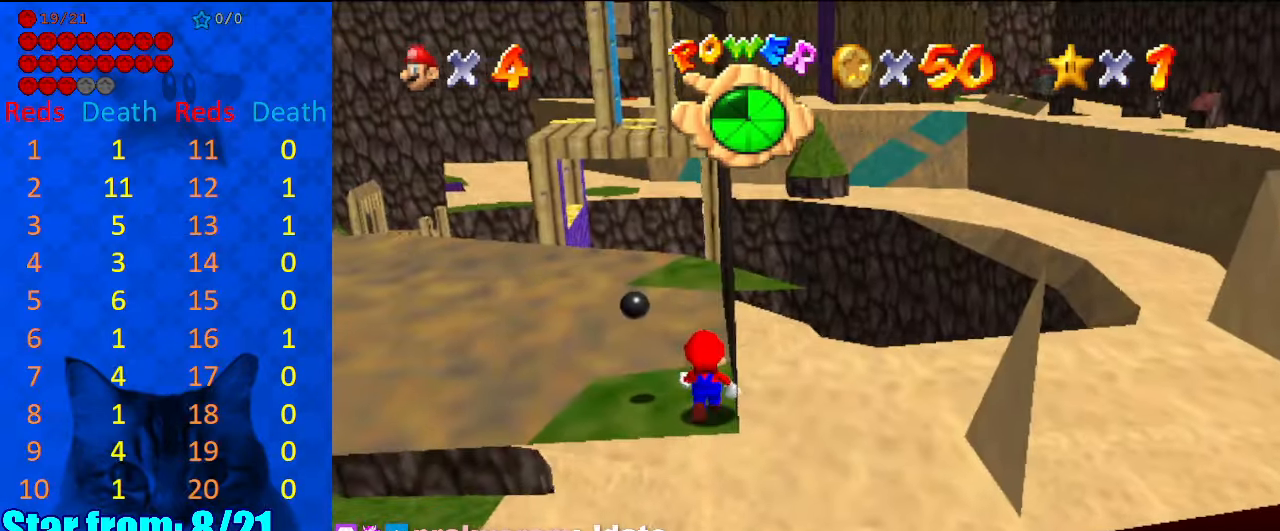
{"keys": ["shift"], "events": [[100, "shift", "down"], [234, "a", "down"], [400, "a", "up"]]}
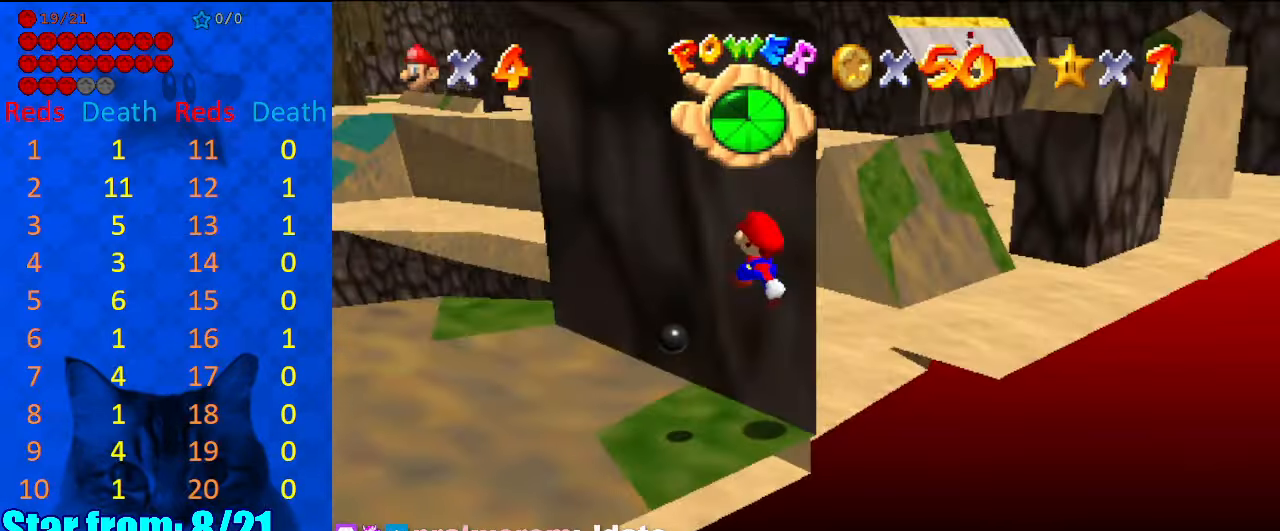
{"keys": ["left", "up"], "events": [[67, "ctrl", "down"], [167, "ctrl", "up"], [167, "shift", "up"], [267, "left", "down"], [267, "up", "down"]]}
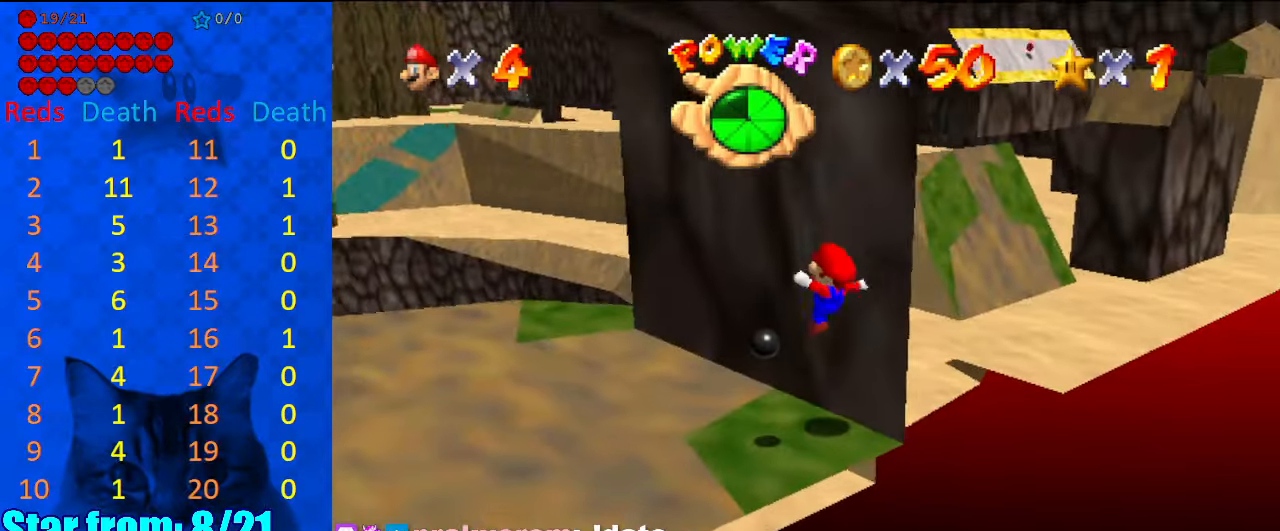
{"keys": ["a", "left", "shift", "up"], "events": [[234, "shift", "down"], [500, "a", "down"]]}
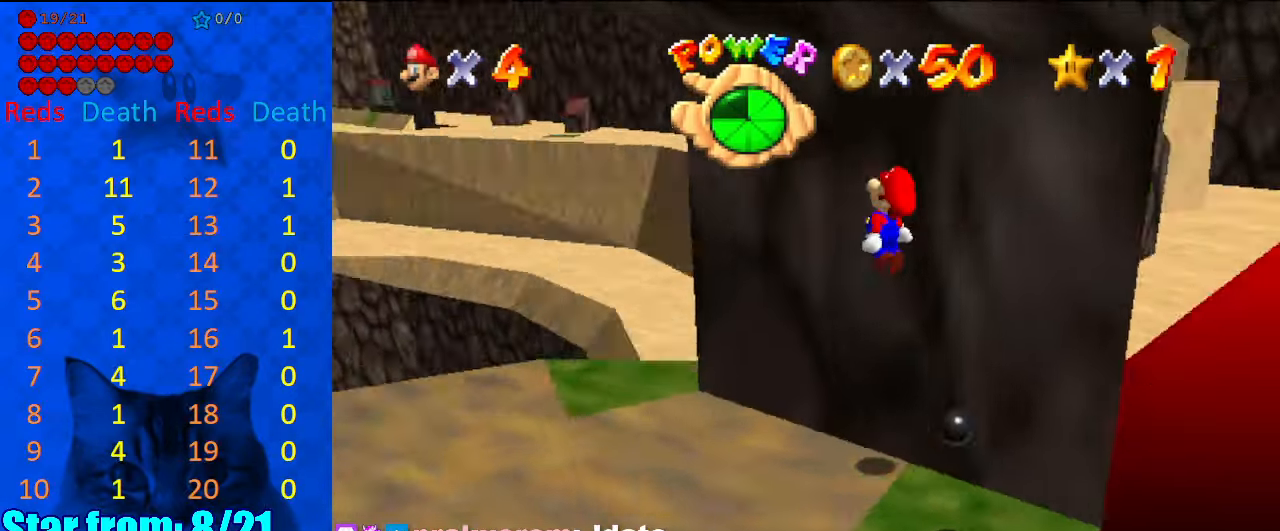
{"keys": ["down", "right", "shift"], "events": [[100, "up", "up"], [134, "a", "up"], [300, "down", "down"], [300, "left", "up"], [300, "right", "down"]]}
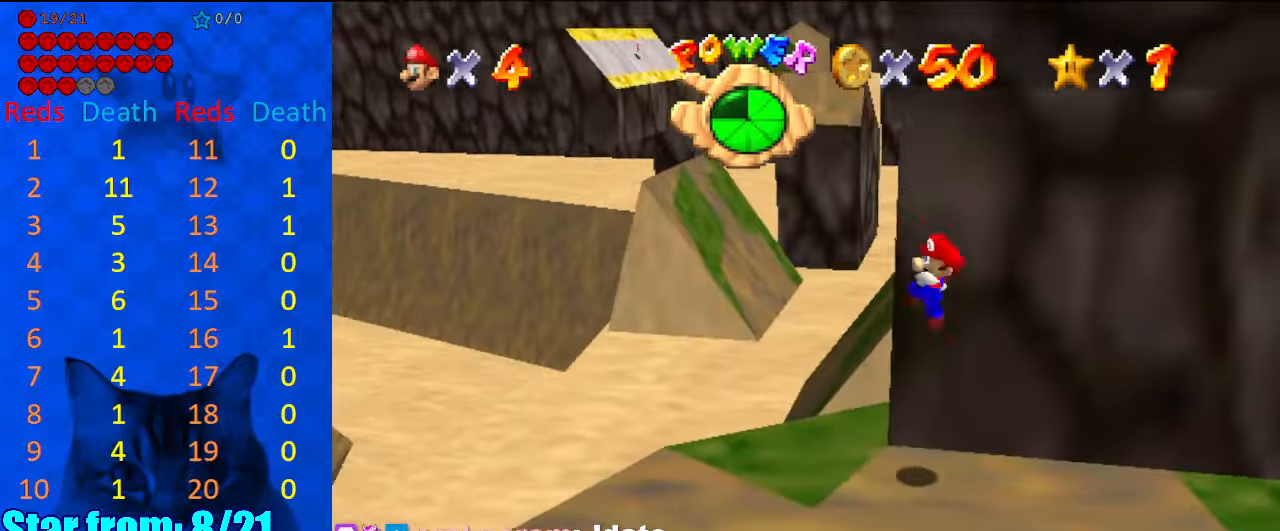
{"keys": [], "events": [[34, "ctrl", "down"], [34, "down", "up"], [67, "right", "up"], [100, "shift", "up"], [167, "ctrl", "up"], [200, "right", "down"], [300, "a", "down"], [300, "up", "down"], [400, "a", "up"], [500, "right", "up"], [500, "up", "up"]]}
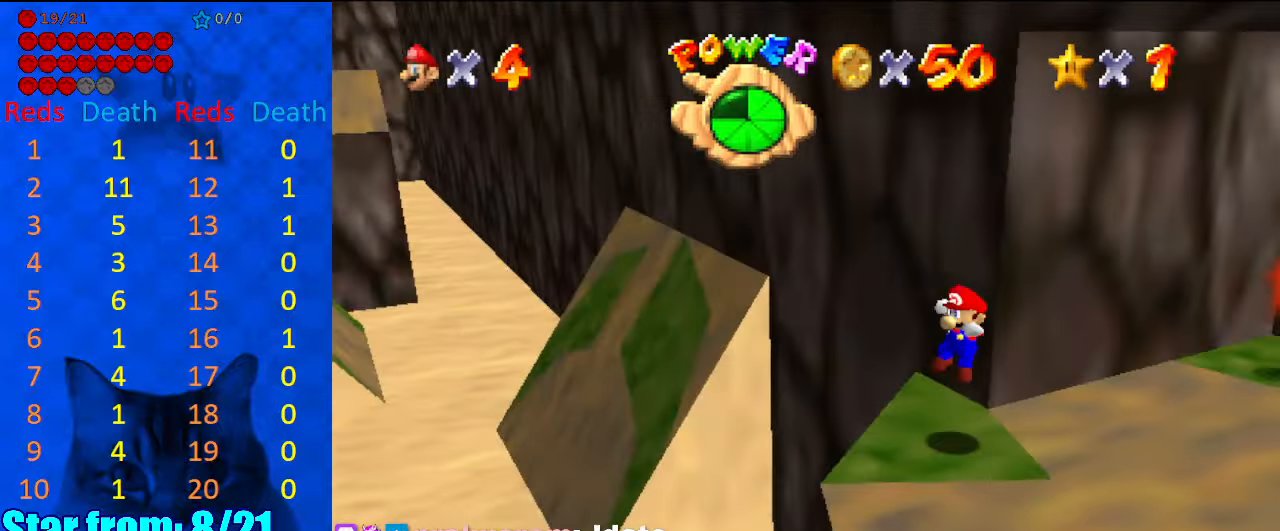
{"keys": [], "events": [[267, "down", "down"], [300, "left", "down"], [367, "down", "up"], [367, "left", "up"]]}
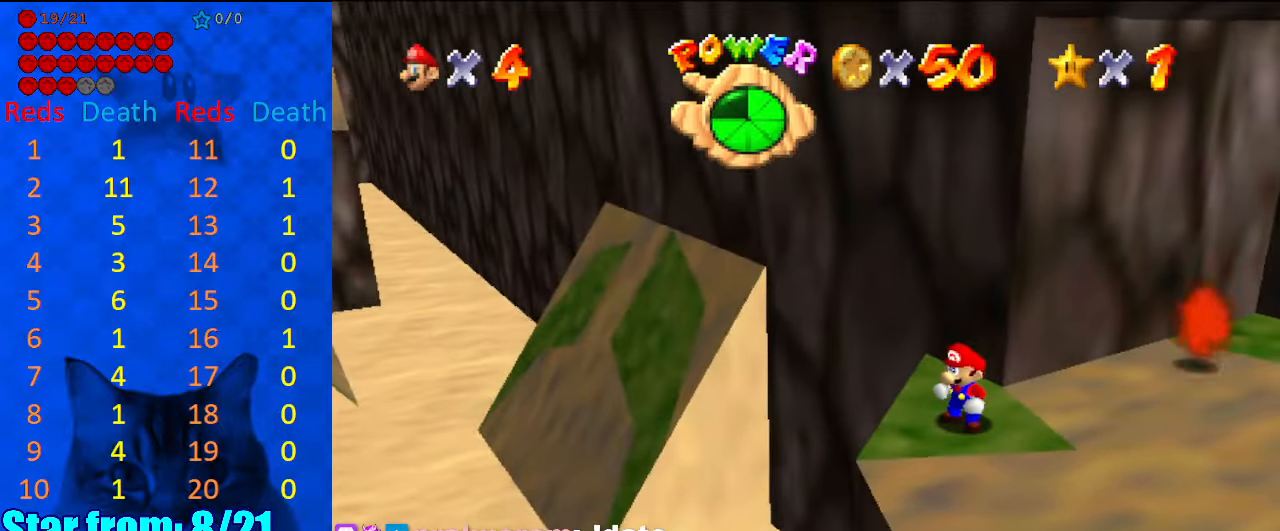
{"keys": [], "events": [[100, "up", "down"], [167, "up", "up"]]}
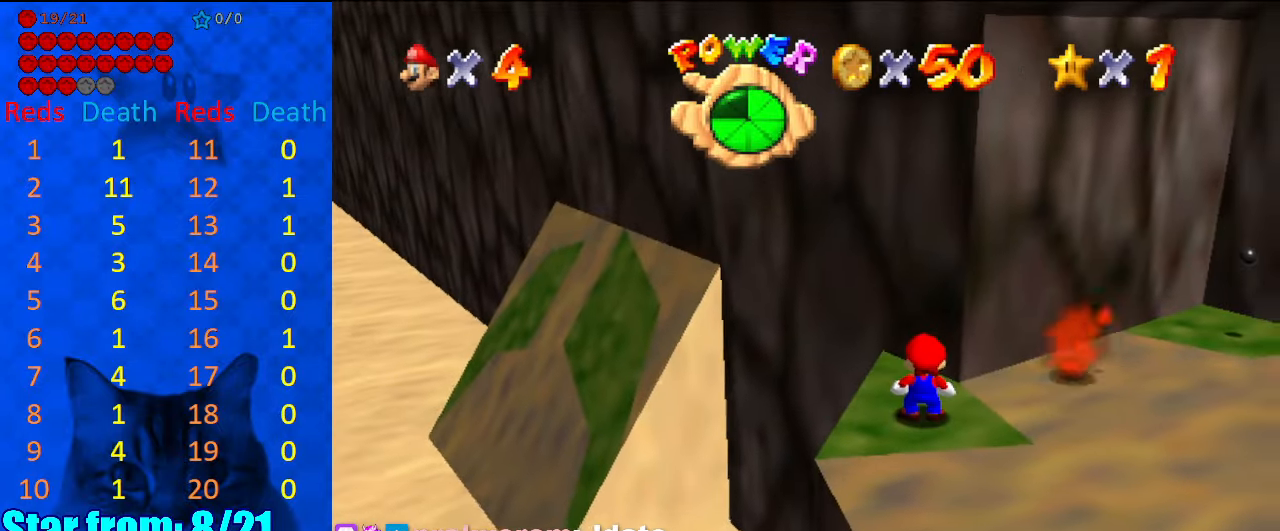
{"keys": ["down", "right", "shift"], "events": [[134, "left", "down"], [134, "up", "down"], [267, "shift", "down"], [267, "up", "up"], [334, "left", "up"], [367, "down", "down"], [367, "right", "down"]]}
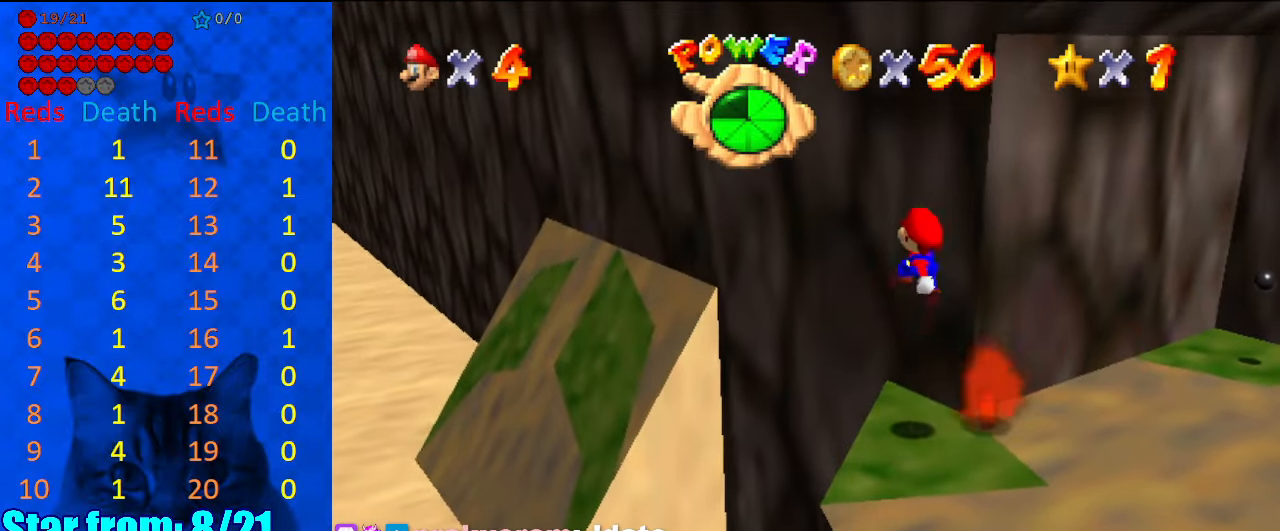
{"keys": ["ctrl", "down", "right", "shift"], "events": [[167, "right", "up"], [200, "down", "up"], [300, "ctrl", "down"], [467, "down", "down"], [467, "right", "down"]]}
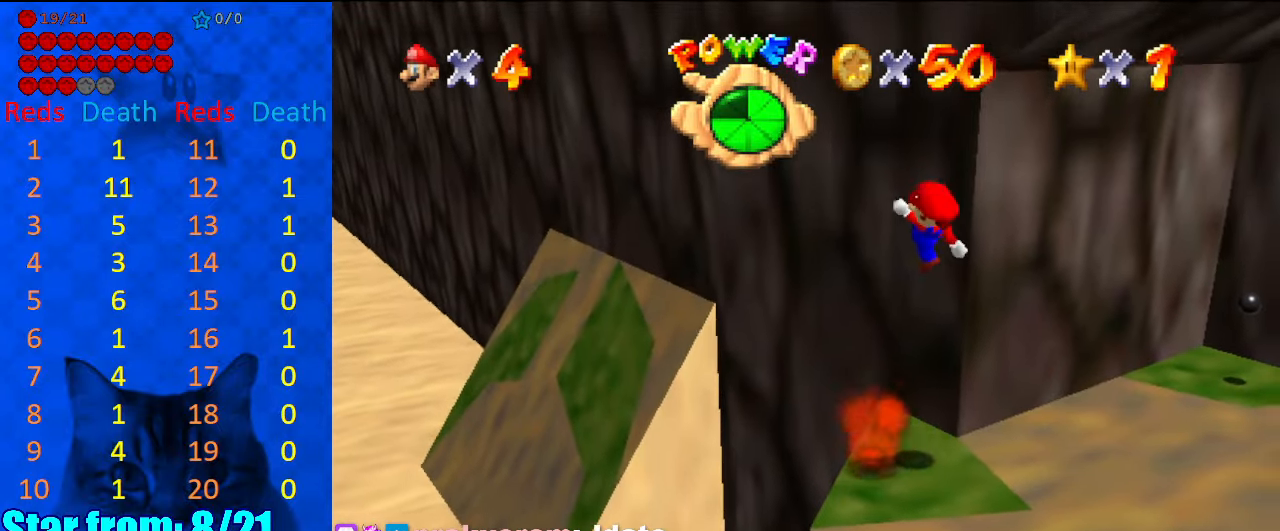
{"keys": [], "events": [[34, "ctrl", "up"], [34, "shift", "up"], [134, "down", "up"], [134, "right", "up"], [200, "left", "down"], [200, "up", "down"], [300, "left", "up"], [367, "up", "up"], [400, "d", "down"], [500, "d", "up"]]}
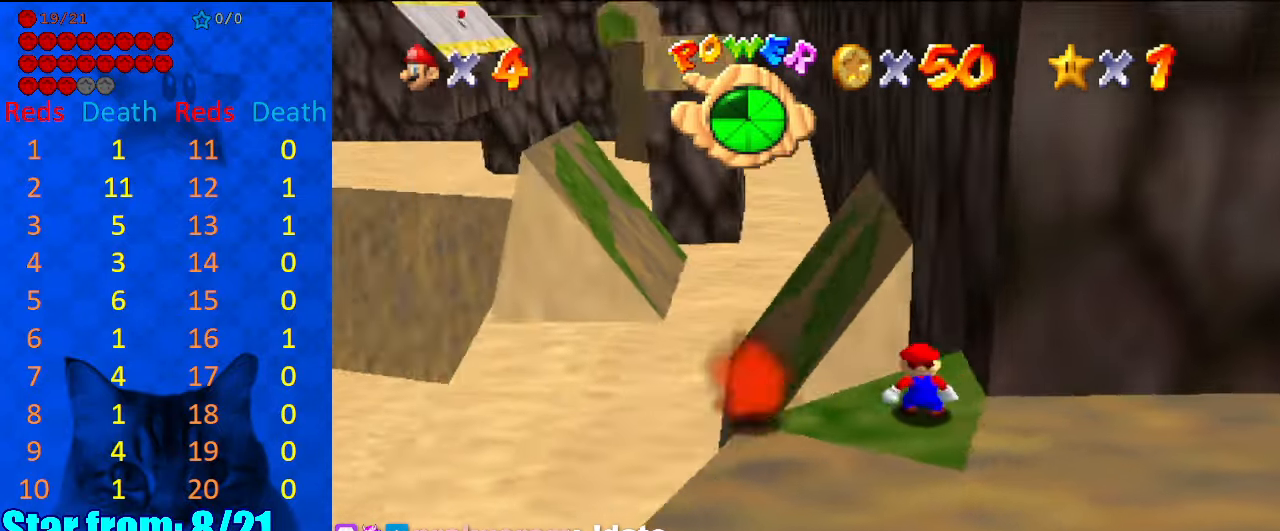
{"keys": [], "events": []}
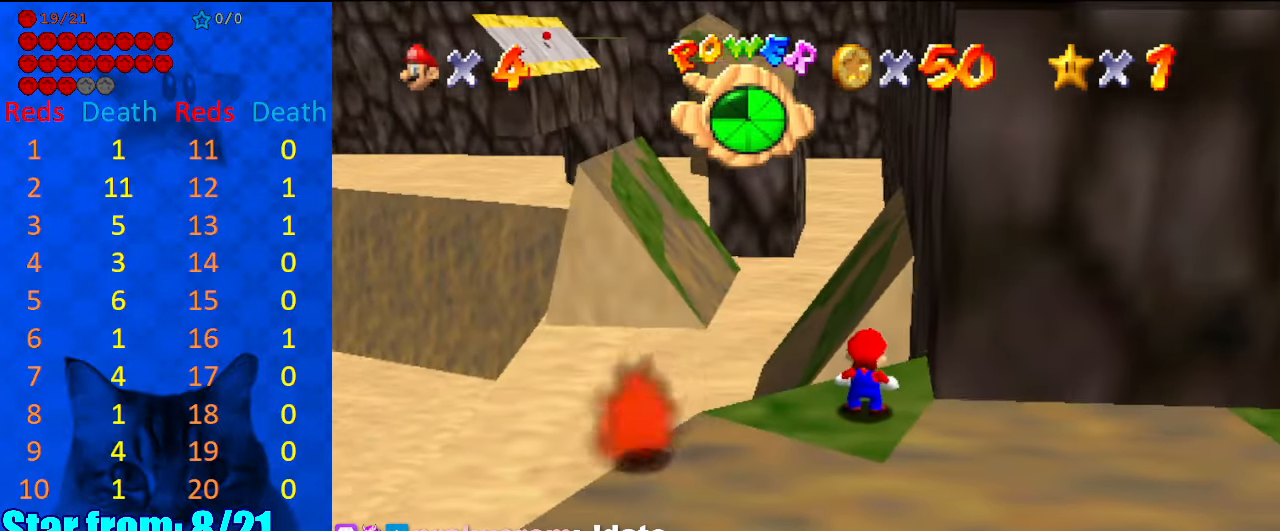
{"keys": [], "events": []}
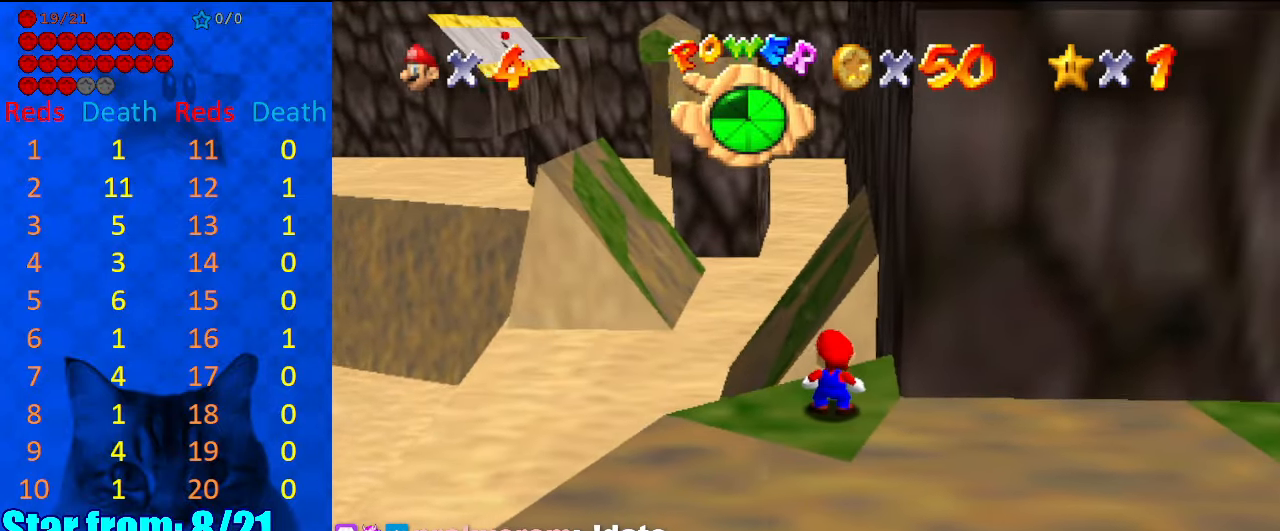
{"keys": [], "events": [[200, "right", "down"], [234, "right", "up"]]}
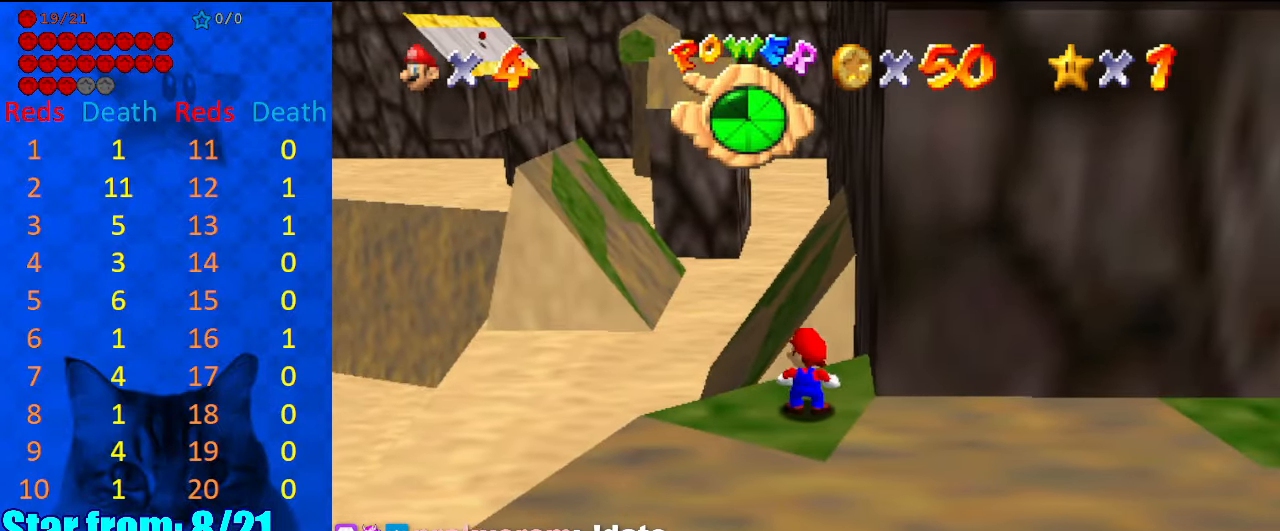
{"keys": ["shift"], "events": [[200, "up", "down"], [300, "up", "up"], [500, "shift", "down"]]}
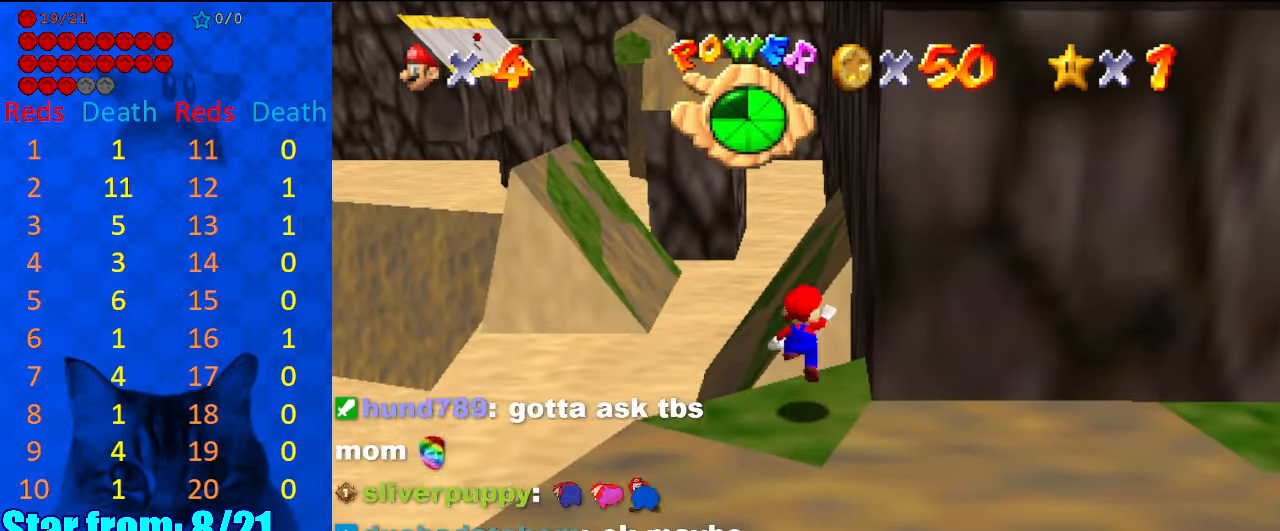
{"keys": [], "events": [[67, "a", "down"], [200, "a", "up"], [267, "ctrl", "down"], [400, "ctrl", "up"], [400, "shift", "up"]]}
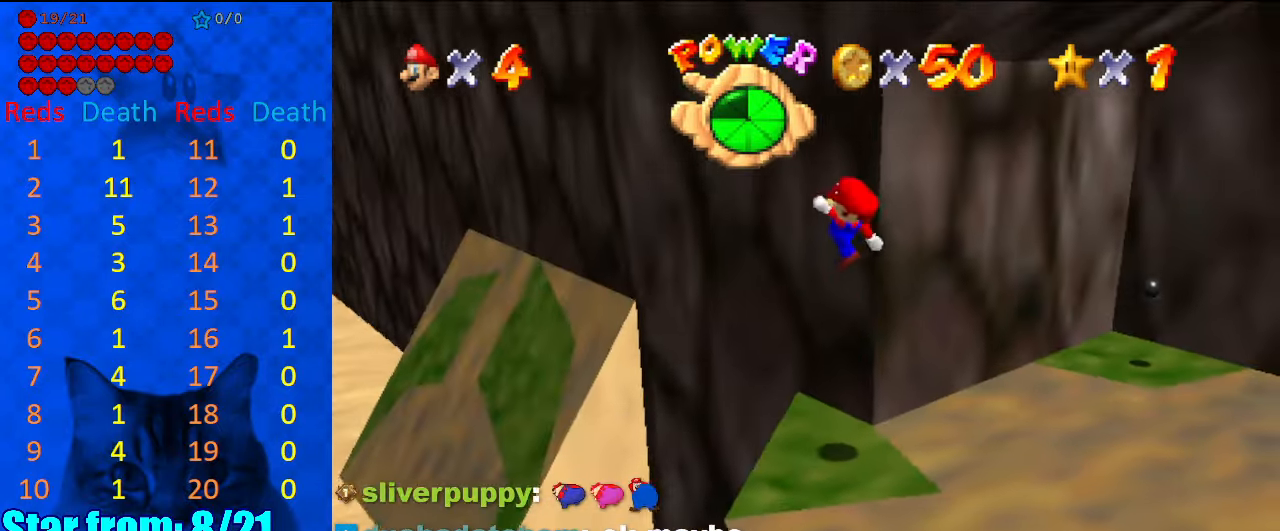
{"keys": ["down", "right", "shift"], "events": [[167, "down", "down"], [167, "right", "down"], [467, "shift", "down"]]}
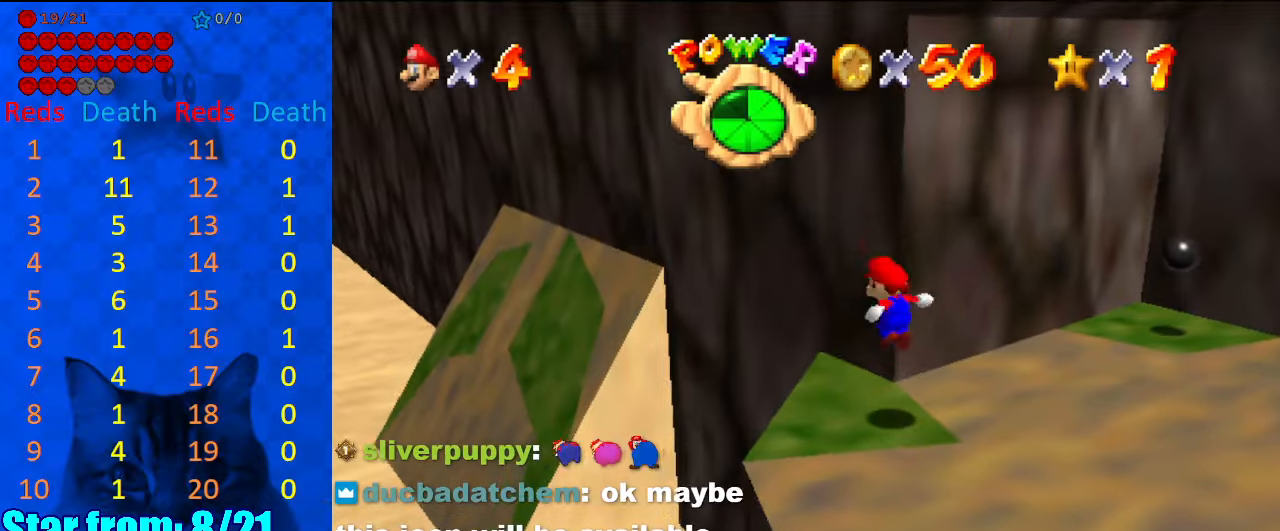
{"keys": ["left", "shift", "up"], "events": [[234, "down", "up"], [234, "right", "up"], [300, "left", "down"], [334, "up", "down"]]}
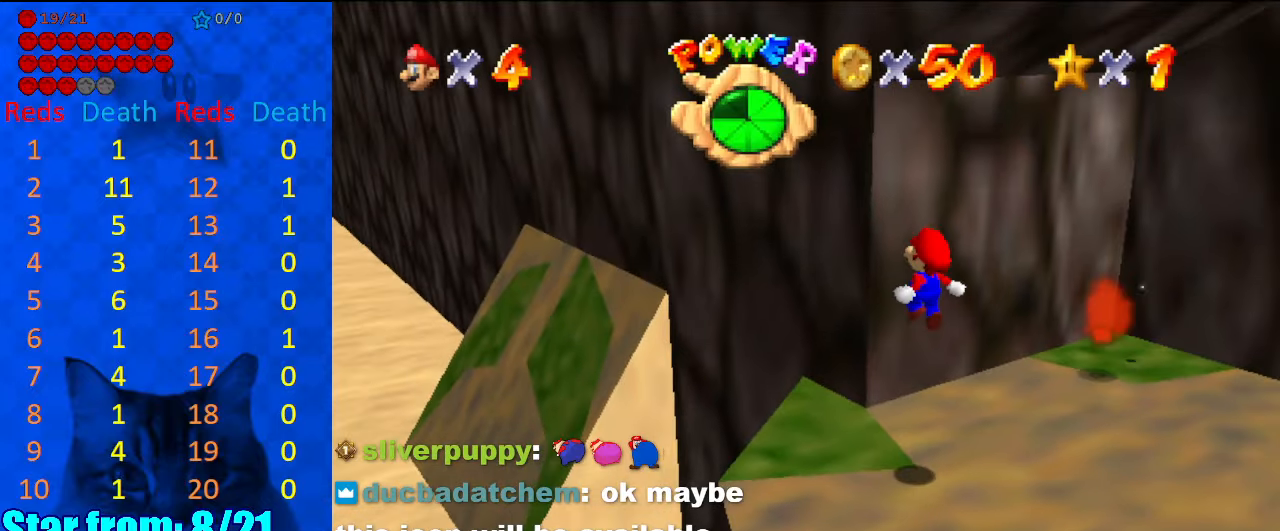
{"keys": ["up"], "events": [[100, "ctrl", "down"], [267, "ctrl", "up"], [267, "shift", "up"], [434, "left", "up"]]}
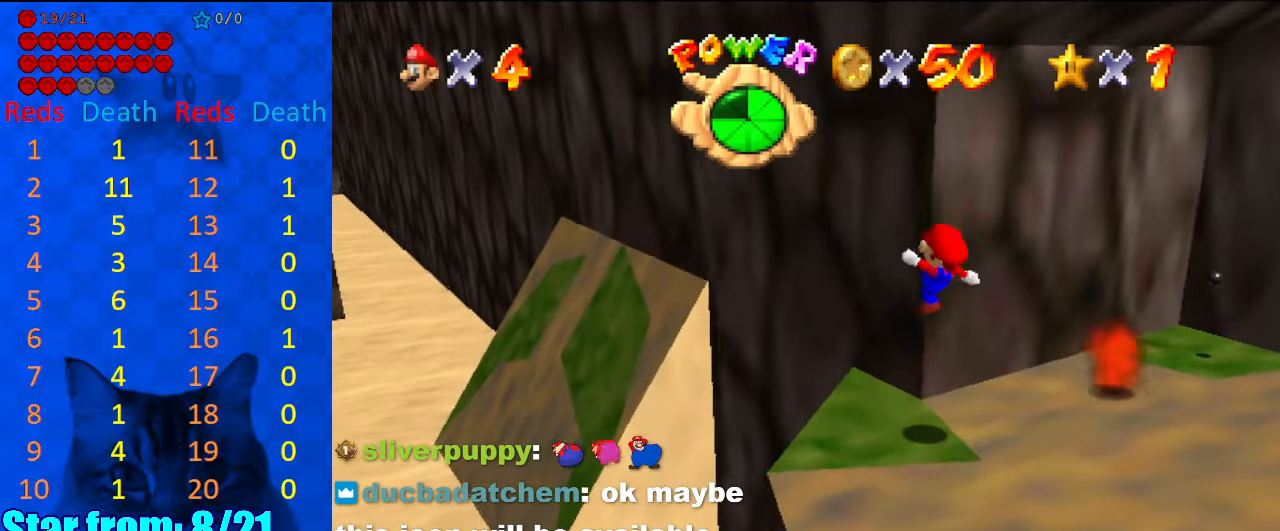
{"keys": ["left", "shift", "up"], "events": [[34, "left", "down"], [300, "shift", "down"]]}
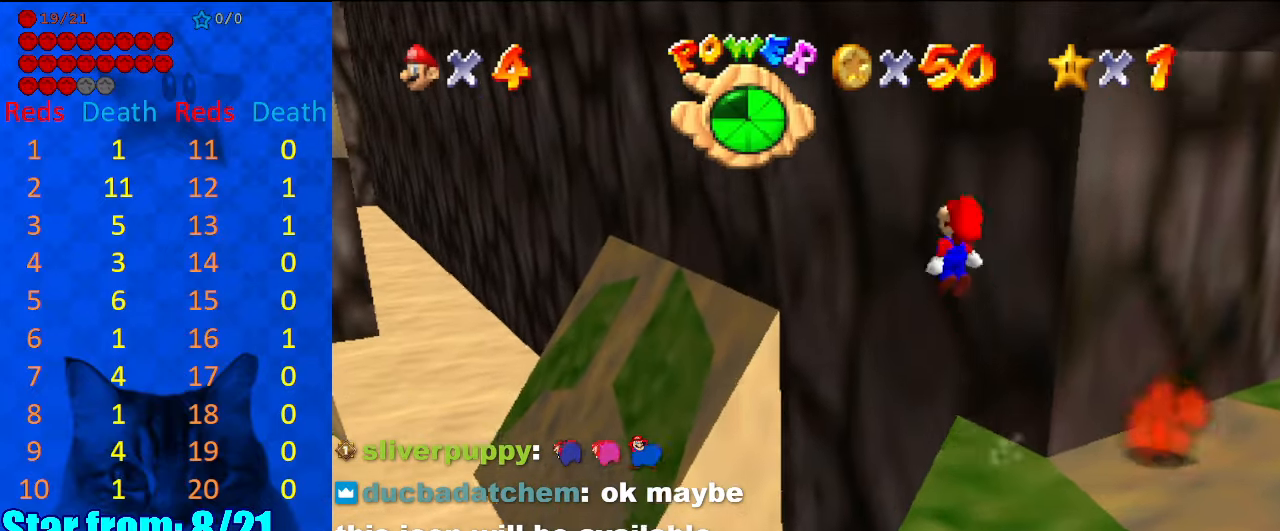
{"keys": ["down", "right", "shift"], "events": [[334, "up", "up"], [434, "down", "down"], [467, "left", "up"], [467, "right", "down"]]}
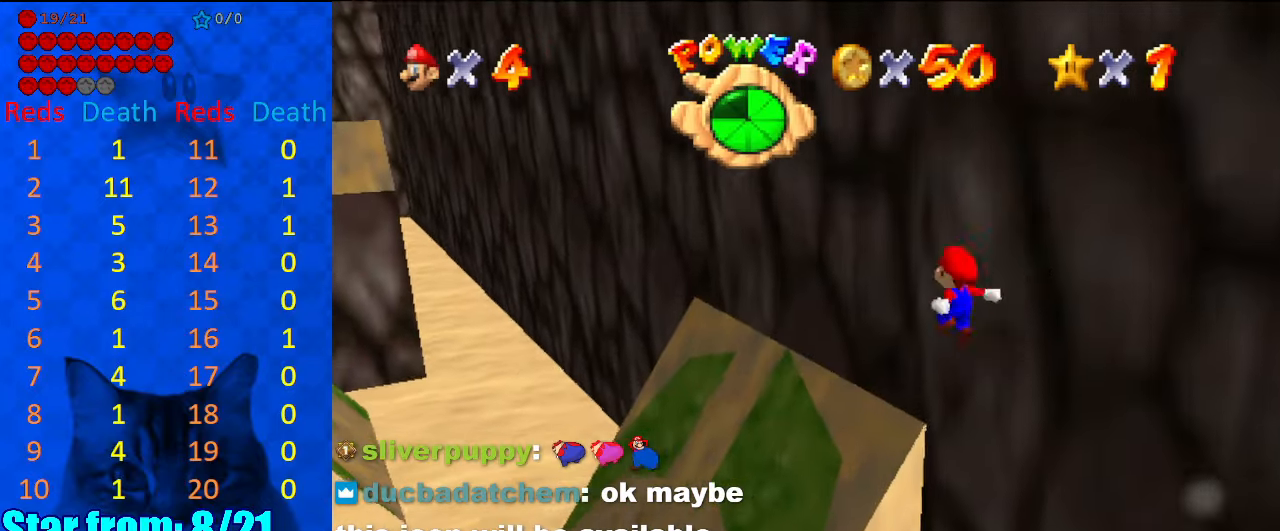
{"keys": ["left", "up"], "events": [[167, "right", "up"], [200, "ctrl", "down"], [267, "down", "up"], [300, "left", "down"], [434, "ctrl", "up"], [500, "shift", "up"], [500, "up", "down"]]}
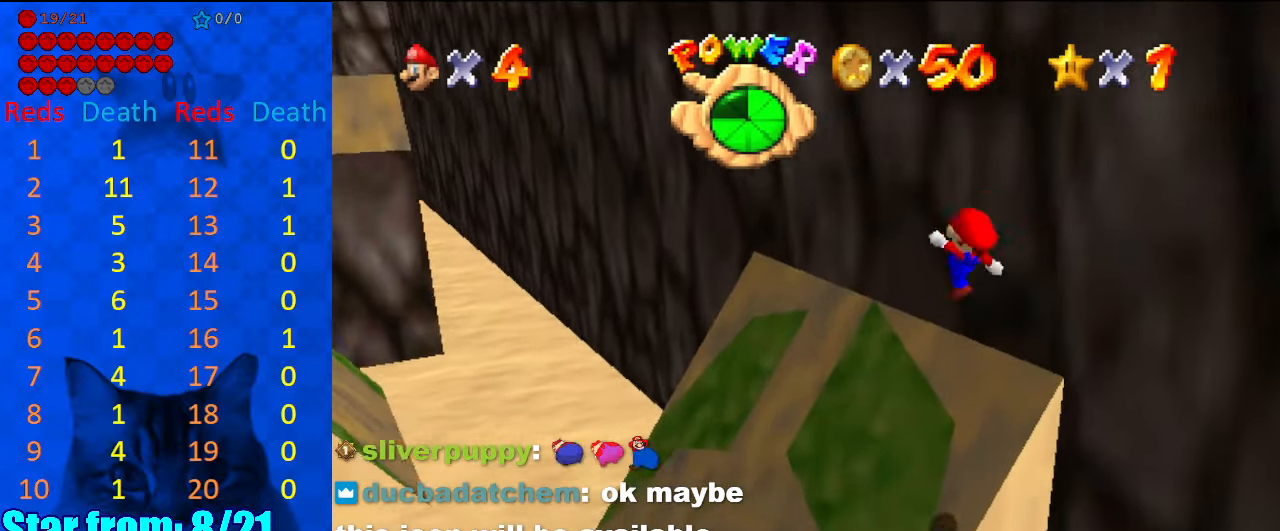
{"keys": ["up"], "events": [[134, "left", "up"], [167, "right", "down"], [400, "right", "up"]]}
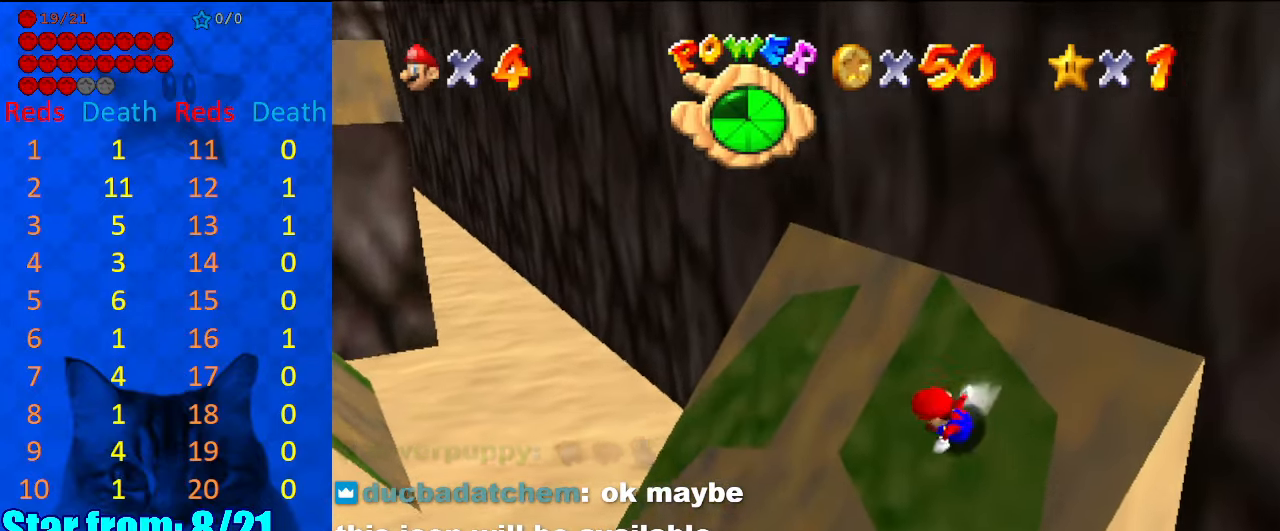
{"keys": ["a", "right", "shift"], "events": [[134, "shift", "down"], [434, "a", "down"], [500, "right", "down"], [500, "up", "up"]]}
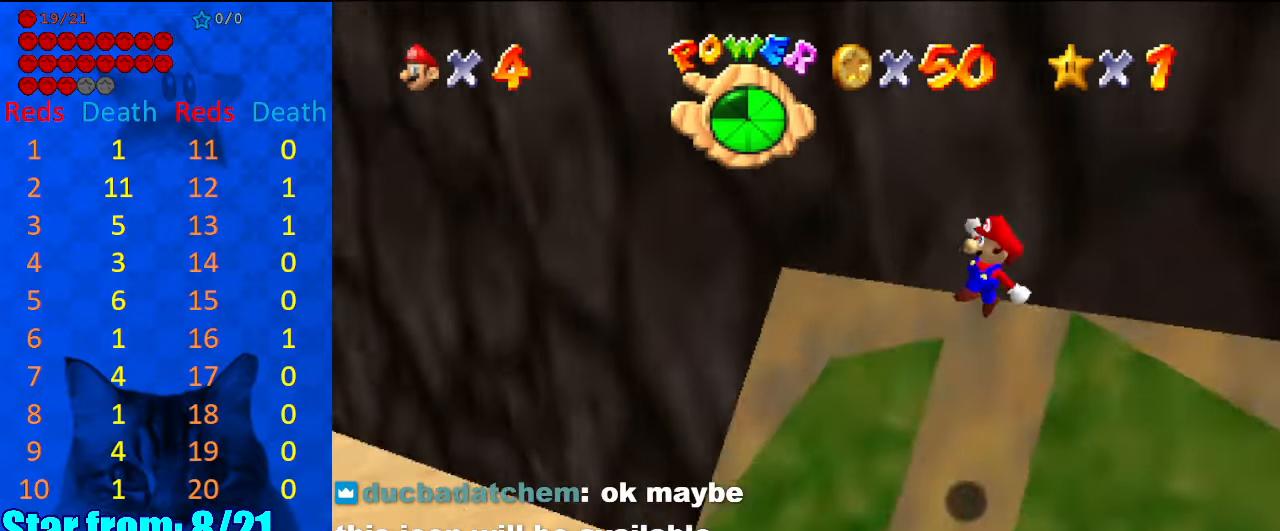
{"keys": ["up"], "events": [[67, "a", "up"], [334, "ctrl", "down"], [334, "up", "down"], [467, "ctrl", "up"], [467, "right", "up"], [467, "shift", "up"]]}
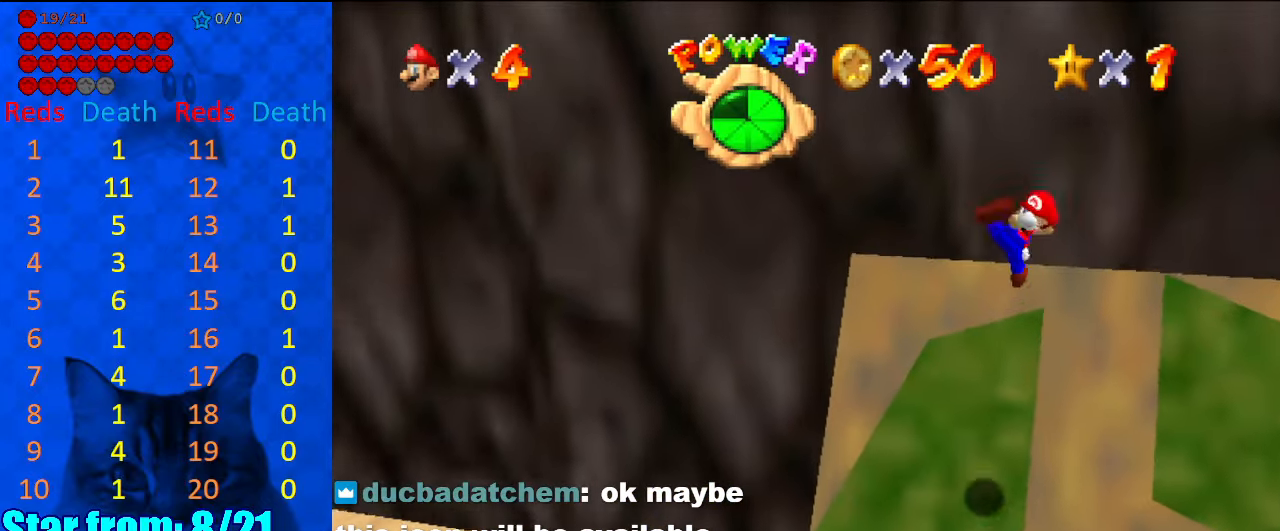
{"keys": ["up"], "events": [[234, "left", "down"], [467, "left", "up"]]}
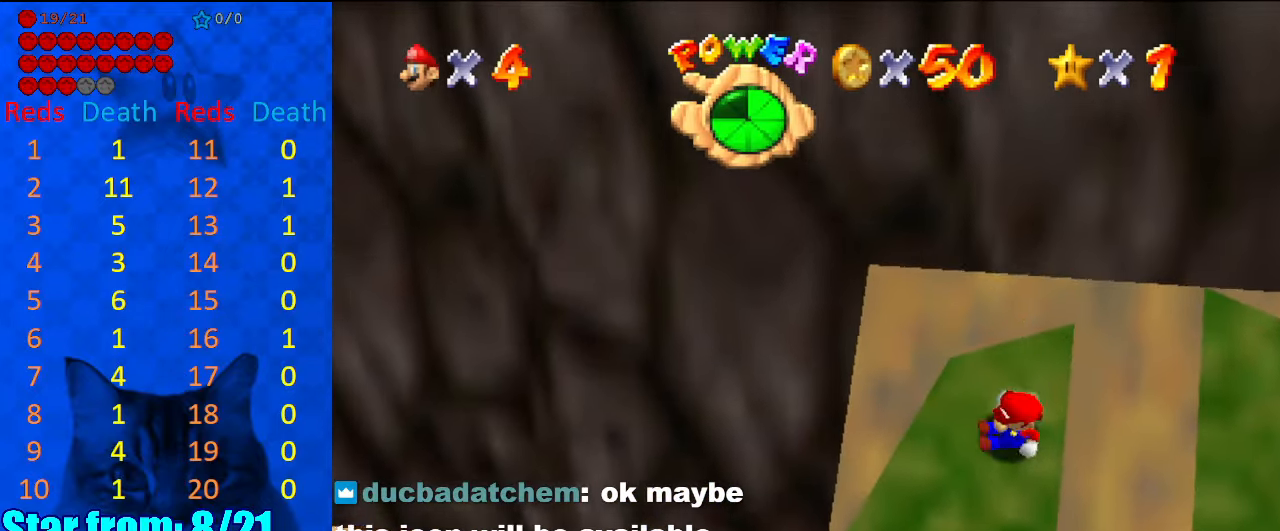
{"keys": ["shift"], "events": [[67, "shift", "down"], [134, "right", "down"], [167, "d", "down"], [300, "d", "up"], [300, "up", "up"], [500, "right", "up"]]}
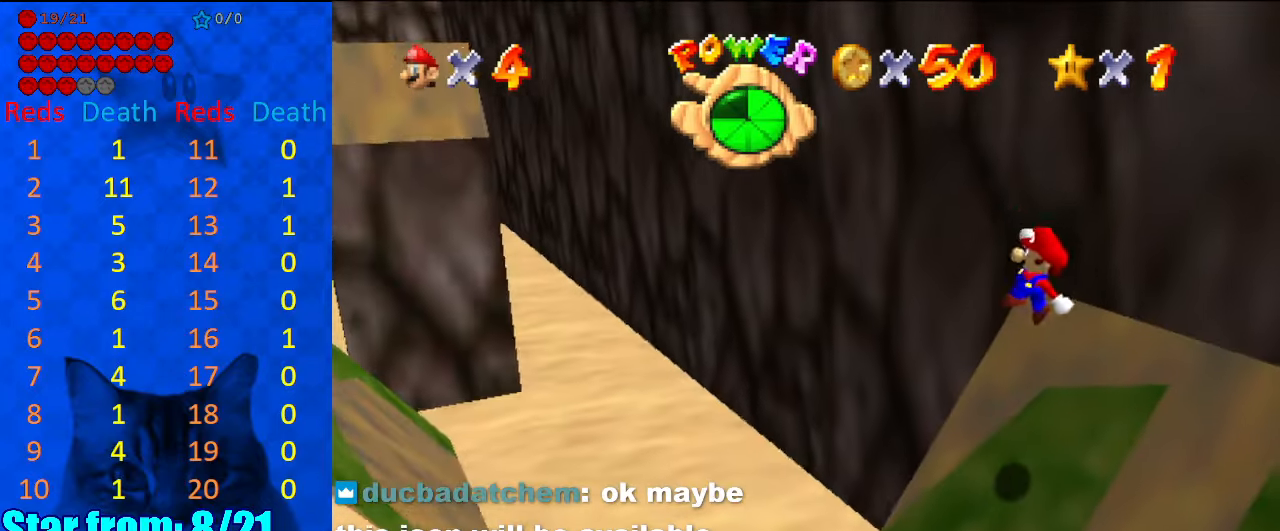
{"keys": ["up"], "events": [[100, "ctrl", "down"], [267, "ctrl", "up"], [267, "shift", "up"], [400, "d", "down"], [400, "up", "down"], [500, "d", "up"]]}